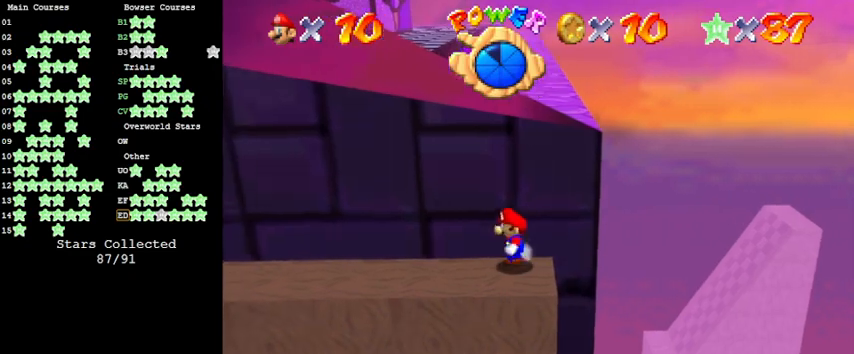
Gameplay with keyboard; each line is a JSON object with the keys held at the frame after it. "events" lists presses ("down") and releases ("up") of "a", "c", "ctrl", "d", "down", "left", "return", "right", "s", "shift", "up", "w", "x" and "y" between this image and that frame as [ms after this image, input, new state], when the widget could be followed in between. No other keys are recorded. Mouse input is not recorded.
{"keys": ["right"], "events": [[333, "left", "up"], [333, "right", "down"]]}
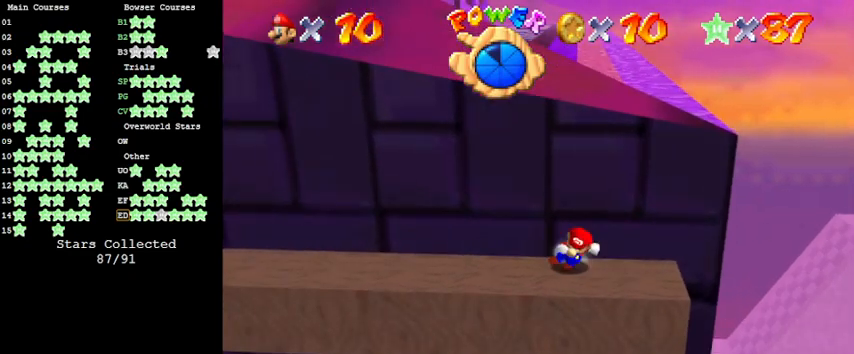
{"keys": ["up"], "events": [[200, "right", "up"], [200, "up", "down"]]}
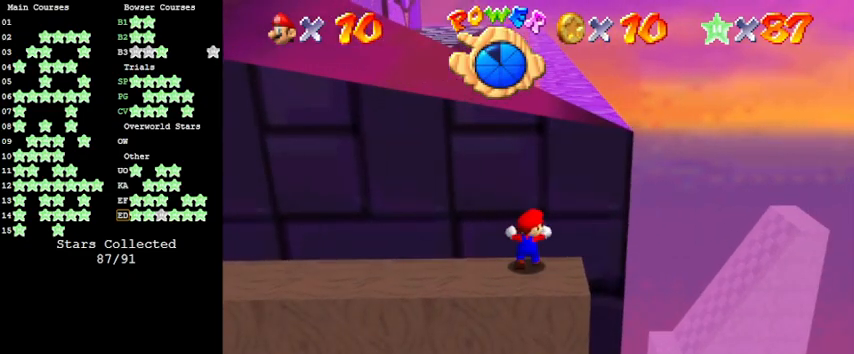
{"keys": ["left", "up"], "events": [[133, "up", "up"], [266, "left", "down"], [500, "up", "down"]]}
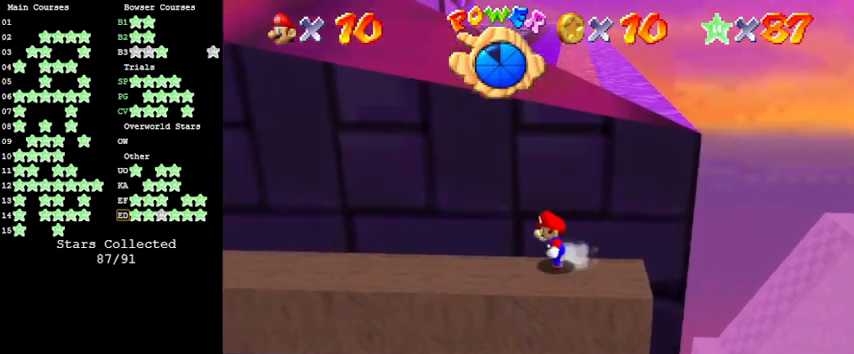
{"keys": ["right"], "events": [[33, "left", "up"], [266, "up", "up"], [500, "right", "down"]]}
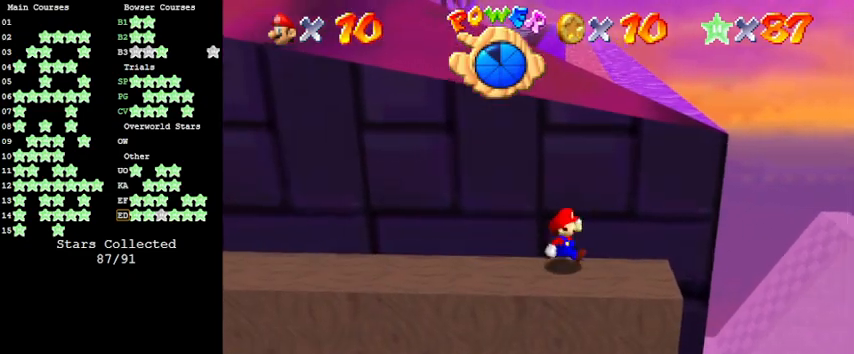
{"keys": ["left"], "events": [[300, "down", "down"], [433, "down", "up"], [433, "left", "down"], [433, "right", "up"]]}
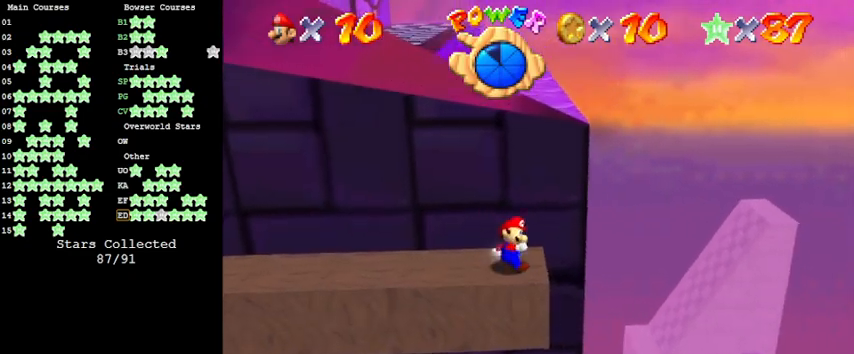
{"keys": ["right", "up"], "events": [[33, "left", "up"], [33, "up", "down"], [133, "shift", "down"], [200, "right", "down"], [500, "shift", "up"]]}
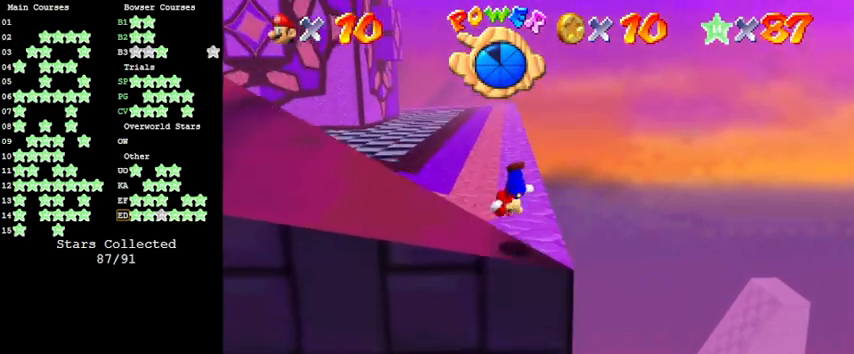
{"keys": ["shift", "up"], "events": [[33, "right", "up"], [300, "ctrl", "down"], [433, "ctrl", "up"], [500, "shift", "down"]]}
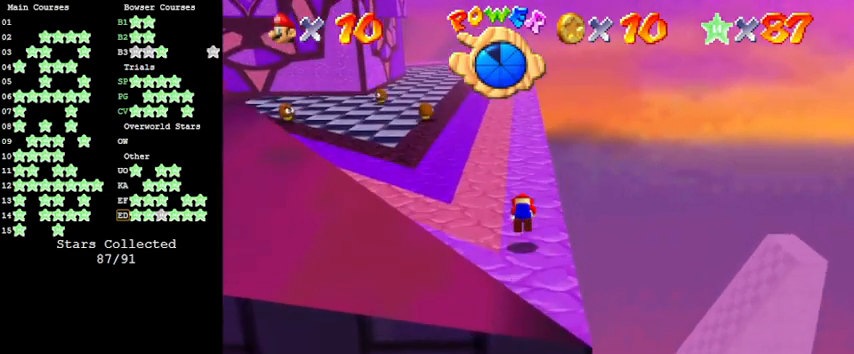
{"keys": ["up"], "events": [[33, "shift", "up"], [133, "shift", "down"], [233, "shift", "up"], [333, "d", "down"], [400, "d", "up"]]}
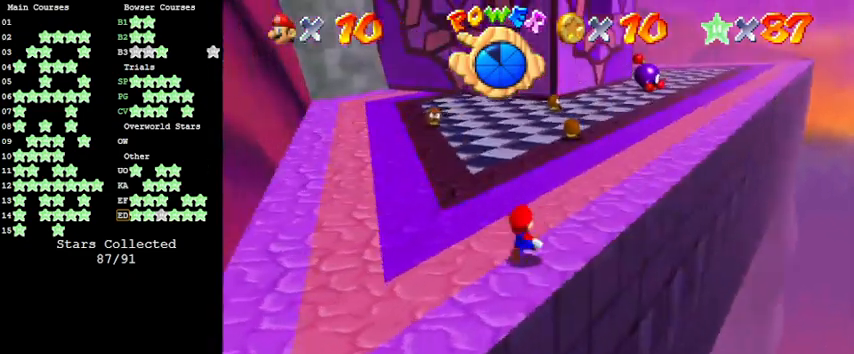
{"keys": ["up"], "events": [[133, "ctrl", "down"], [333, "ctrl", "up"]]}
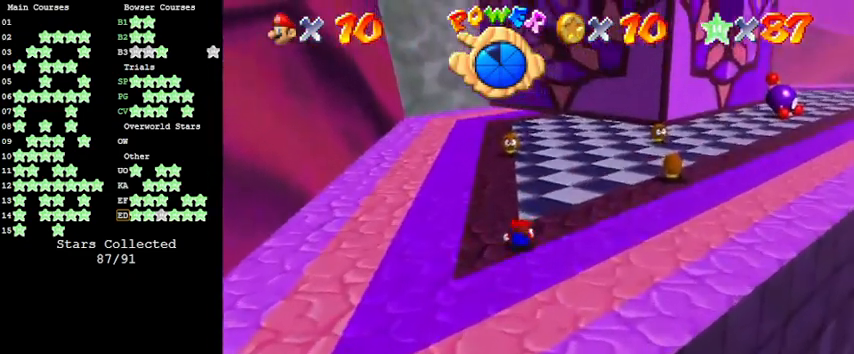
{"keys": ["right", "up"], "events": [[33, "shift", "down"], [166, "shift", "up"], [233, "right", "down"], [300, "a", "down"], [433, "a", "up"]]}
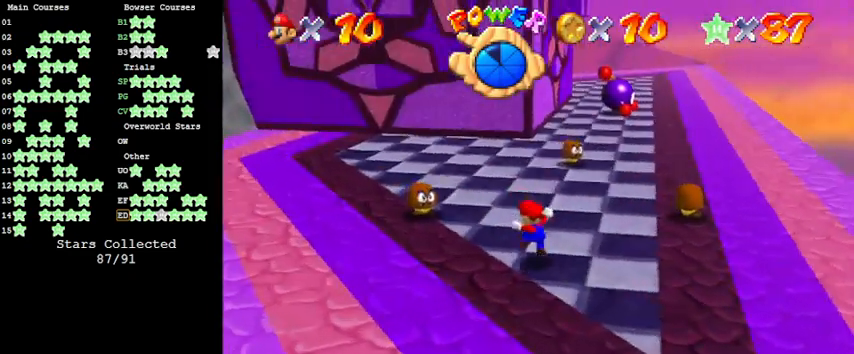
{"keys": ["up"], "events": [[66, "right", "up"], [200, "ctrl", "down"], [366, "ctrl", "up"]]}
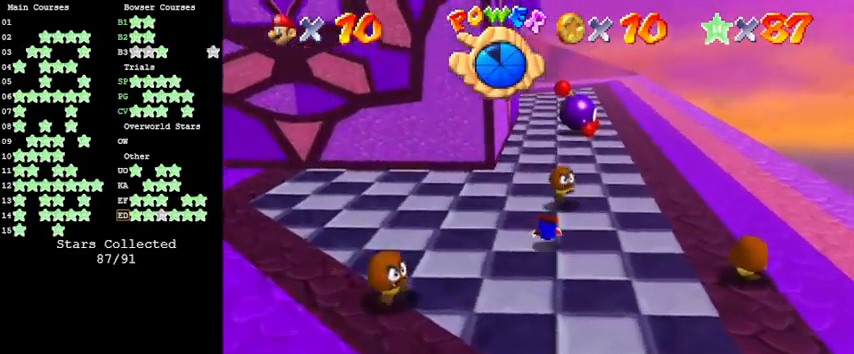
{"keys": ["a", "up"], "events": [[100, "shift", "down"], [166, "left", "down"], [233, "shift", "up"], [300, "d", "down"], [300, "left", "up"], [366, "d", "up"], [500, "a", "down"]]}
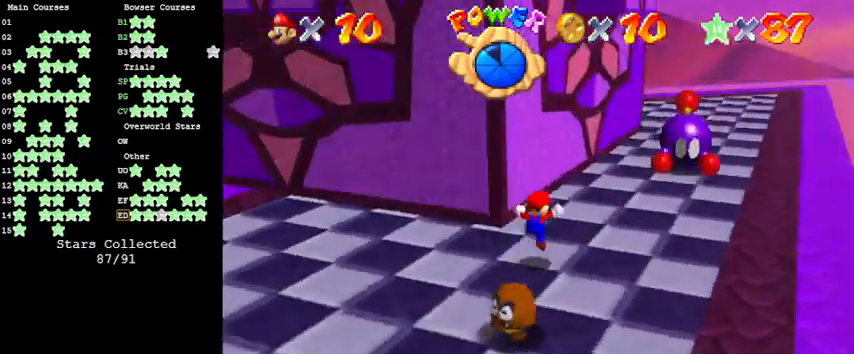
{"keys": ["down"], "events": [[133, "a", "up"], [266, "left", "down"], [266, "up", "up"], [333, "left", "up"], [333, "right", "down"], [433, "down", "down"], [500, "right", "up"]]}
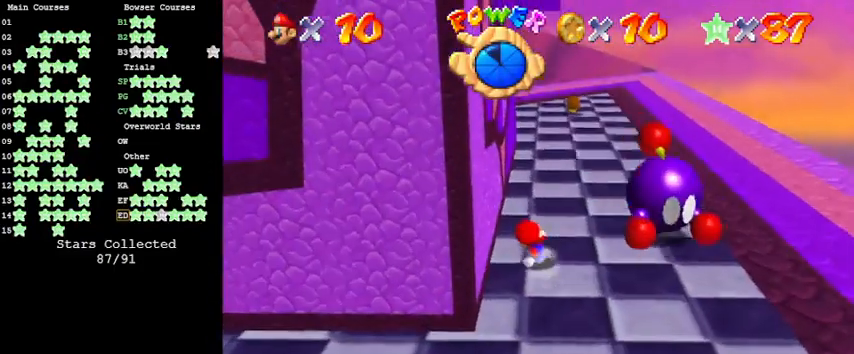
{"keys": ["left", "up"], "events": [[100, "right", "down"], [233, "down", "up"], [300, "left", "down"], [300, "right", "up"], [333, "shift", "down"], [333, "up", "down"], [466, "shift", "up"]]}
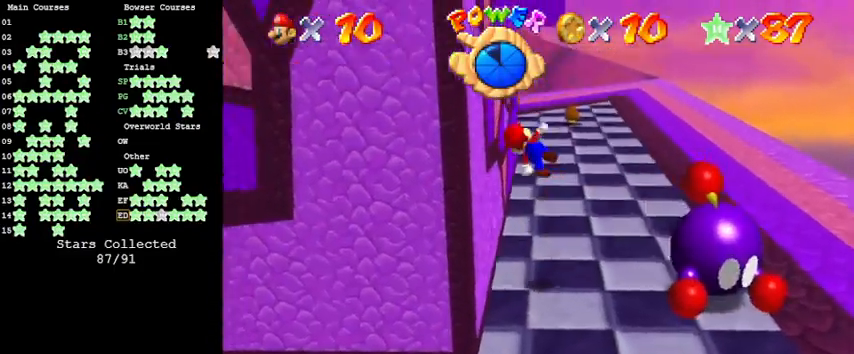
{"keys": ["left", "shift", "up"], "events": [[33, "d", "down"], [166, "d", "up"], [200, "up", "up"], [366, "shift", "down"], [433, "up", "down"]]}
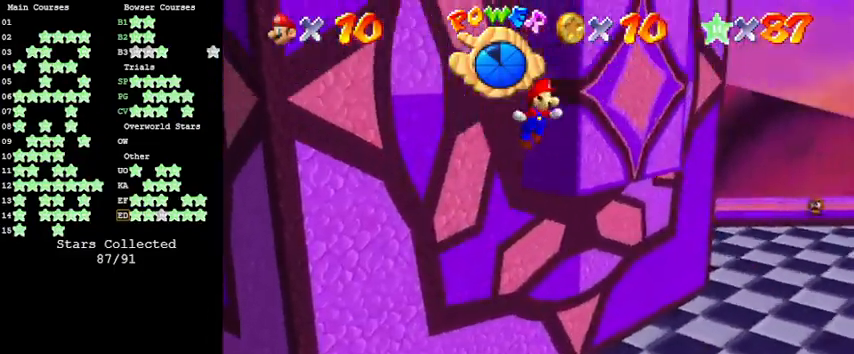
{"keys": ["up"], "events": [[266, "left", "up"], [466, "shift", "up"]]}
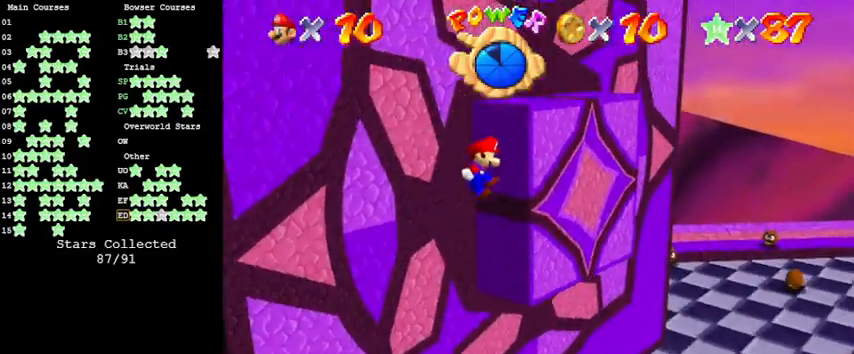
{"keys": ["a", "down"], "events": [[166, "left", "down"], [166, "up", "up"], [300, "down", "down"], [366, "right", "down"], [400, "a", "down"], [400, "left", "up"], [466, "right", "up"]]}
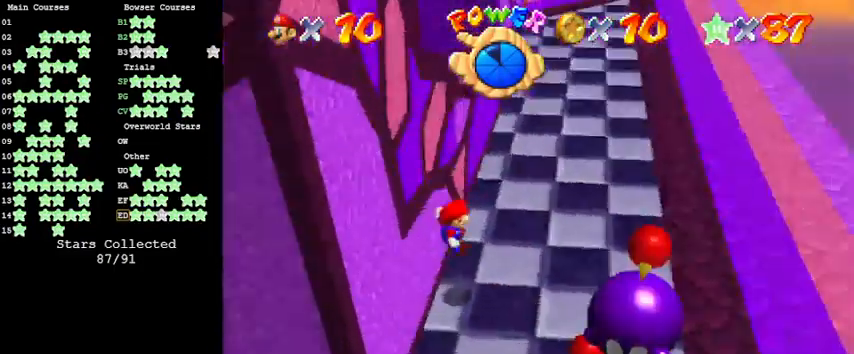
{"keys": [], "events": [[66, "a", "up"], [100, "down", "up"], [300, "down", "down"], [500, "down", "up"]]}
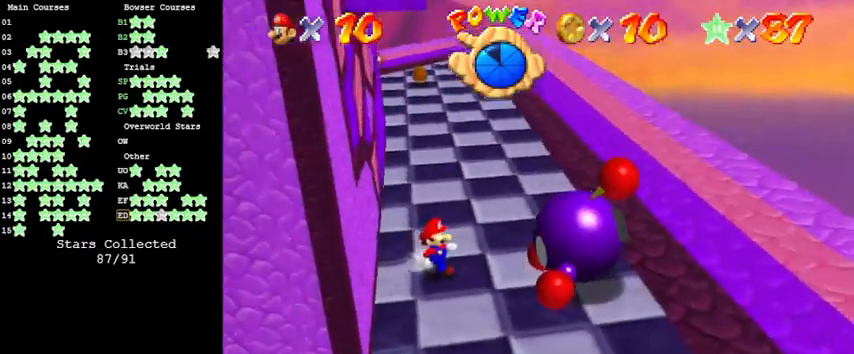
{"keys": ["down", "right"], "events": [[66, "shift", "down"], [166, "left", "down"], [266, "left", "up"], [266, "shift", "up"], [300, "right", "down"], [433, "down", "down"]]}
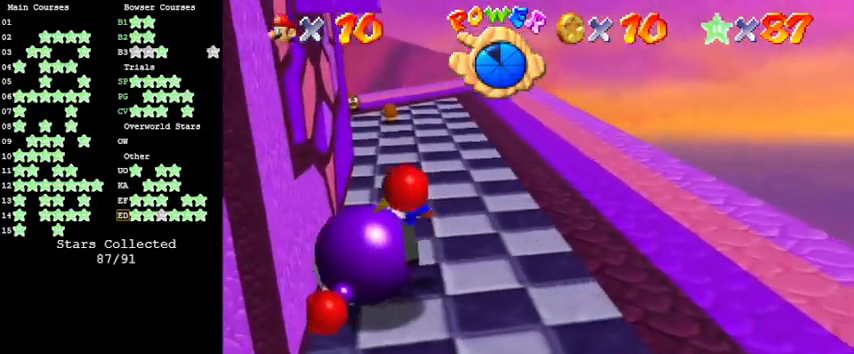
{"keys": ["down"], "events": [[100, "right", "up"]]}
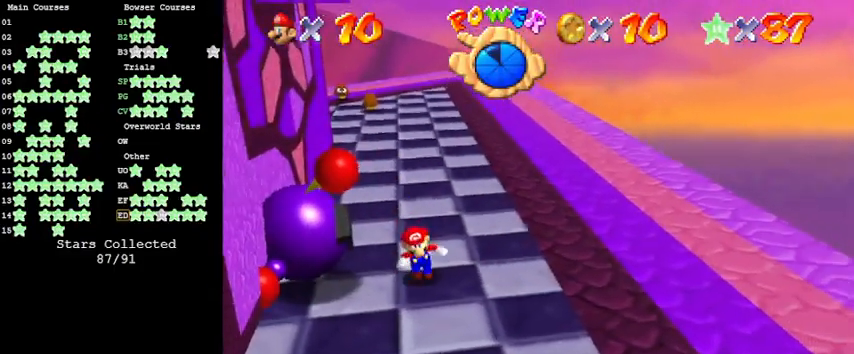
{"keys": ["right"], "events": [[233, "right", "down"], [400, "down", "up"]]}
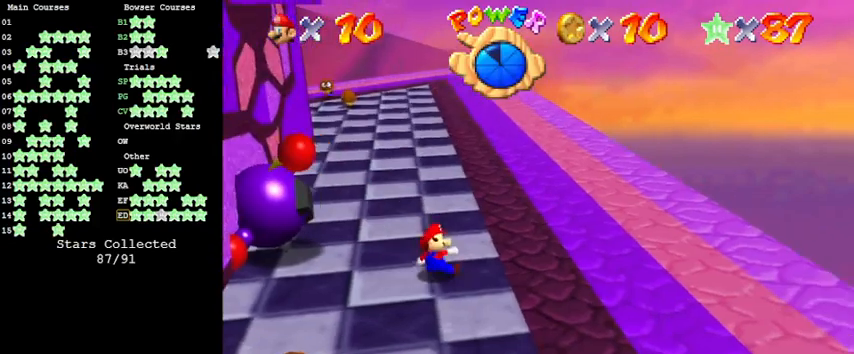
{"keys": ["down"], "events": [[33, "left", "down"], [33, "right", "up"], [33, "up", "down"], [133, "shift", "down"], [166, "left", "up"], [166, "up", "up"], [200, "right", "down"], [200, "shift", "up"], [266, "down", "down"], [300, "d", "down"], [400, "d", "up"], [400, "right", "up"]]}
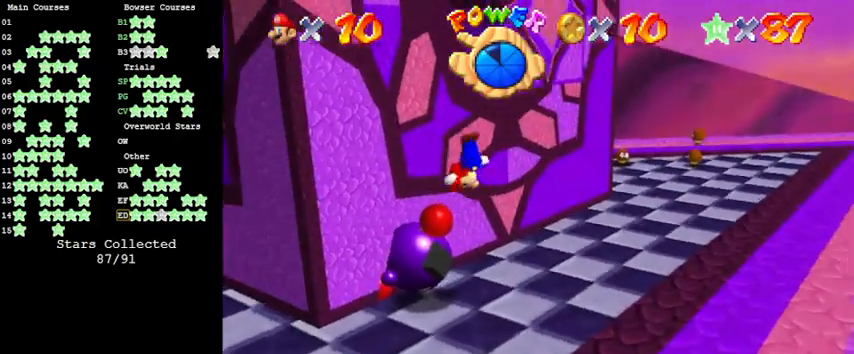
{"keys": ["down", "left", "shift"], "events": [[133, "shift", "down"], [400, "left", "down"]]}
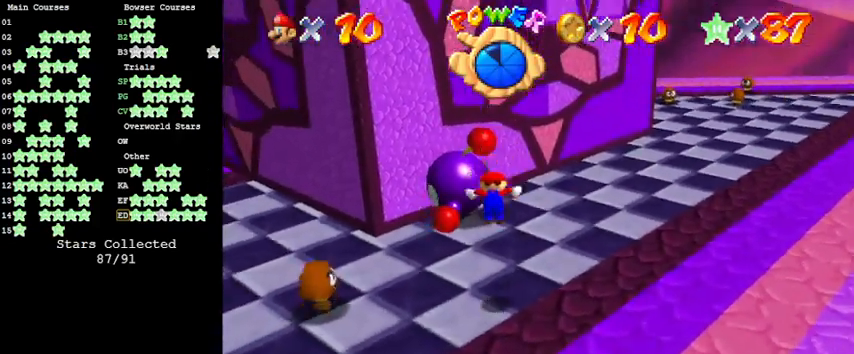
{"keys": ["up"], "events": [[33, "down", "up"], [33, "left", "up"], [366, "ctrl", "down"], [433, "shift", "up"], [466, "ctrl", "up"], [466, "up", "down"]]}
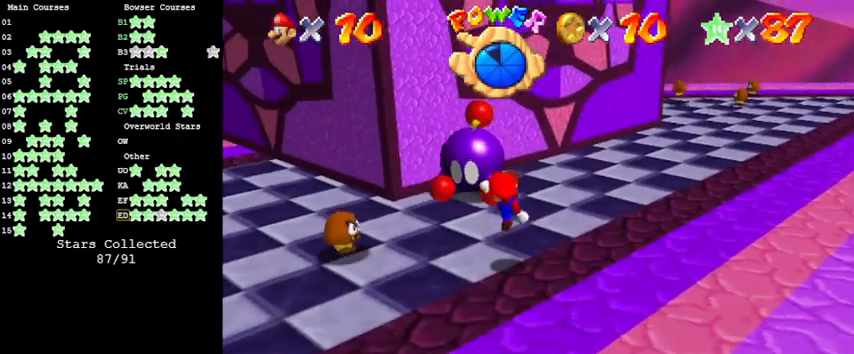
{"keys": ["left", "up"], "events": [[200, "shift", "down"], [400, "left", "down"], [433, "shift", "up"]]}
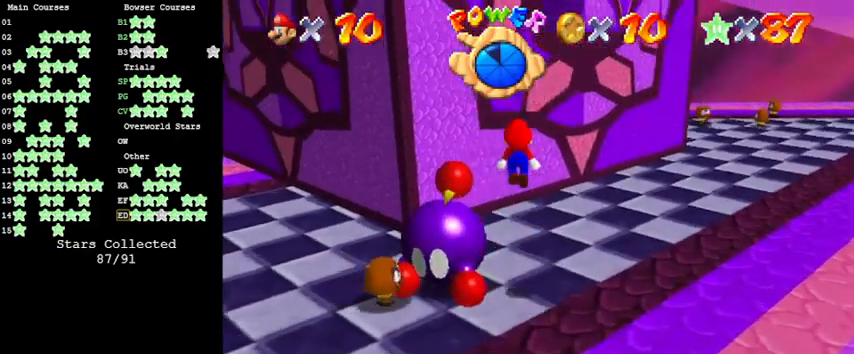
{"keys": ["left", "up"], "events": [[100, "a", "down"], [200, "a", "up"]]}
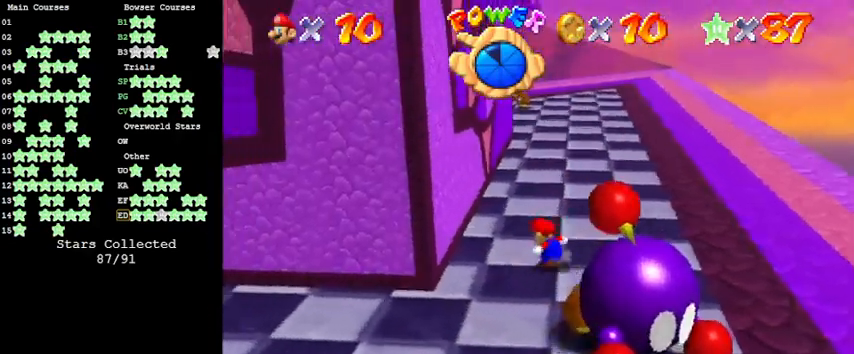
{"keys": ["left"], "events": [[66, "shift", "down"], [166, "left", "up"], [200, "up", "up"], [333, "left", "down"], [400, "shift", "up"]]}
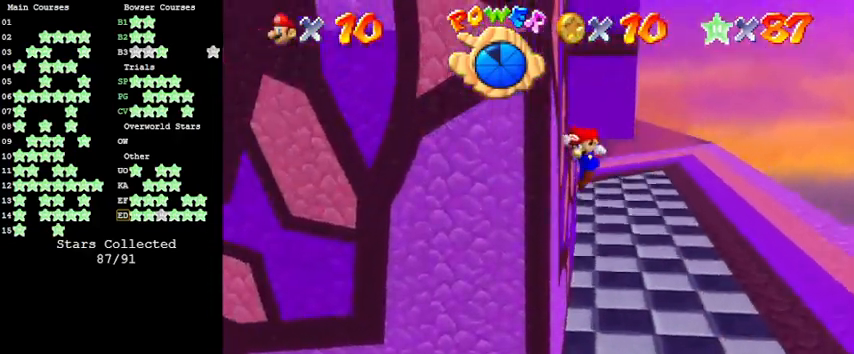
{"keys": ["left", "shift"], "events": [[33, "shift", "down"]]}
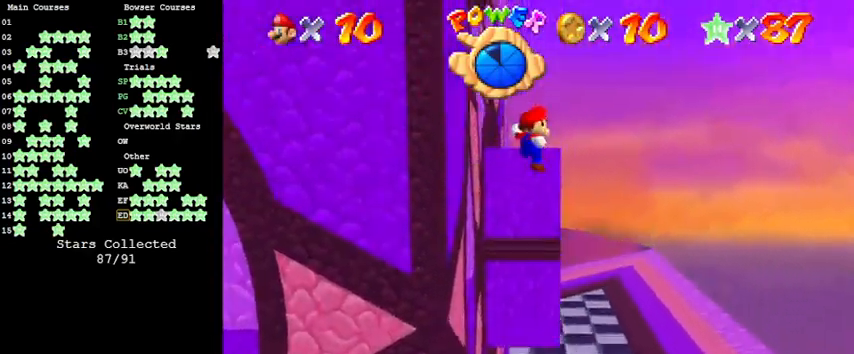
{"keys": ["up"], "events": [[33, "up", "down"], [66, "d", "down"], [133, "left", "up"], [133, "shift", "up"], [166, "d", "up"], [266, "right", "down"], [300, "shift", "down"], [466, "right", "up"], [466, "shift", "up"]]}